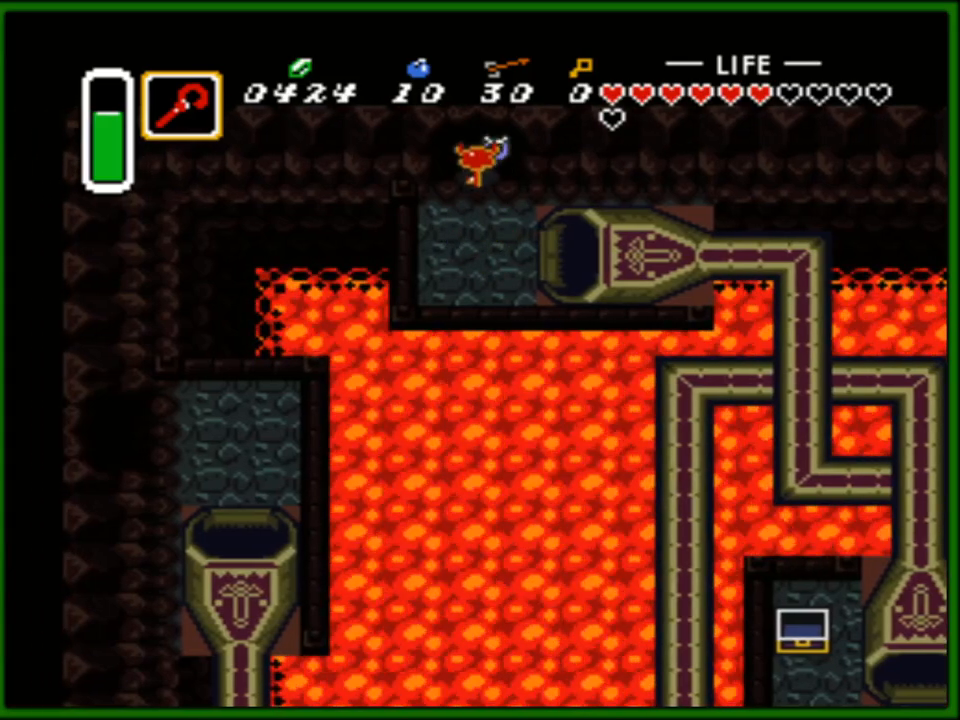
Gameplay with a controller (Nintendo layout); each line is a JSON object with the inputs held at the frame after it. "events" lists button and stick changes between this image and that frame as [ms after this image, input, new state], when the widget could be followed in between. Not read: L3 R3.
{"buttons": ["DPAD_UP"], "events": []}
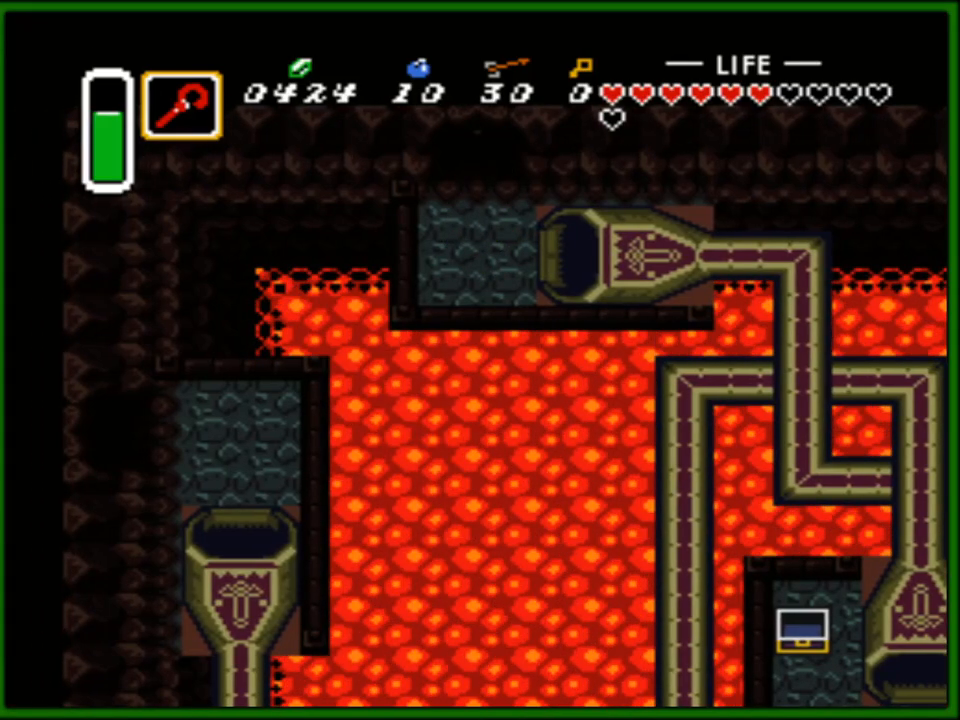
{"buttons": [], "events": [[483, "DPAD_UP", "up"]]}
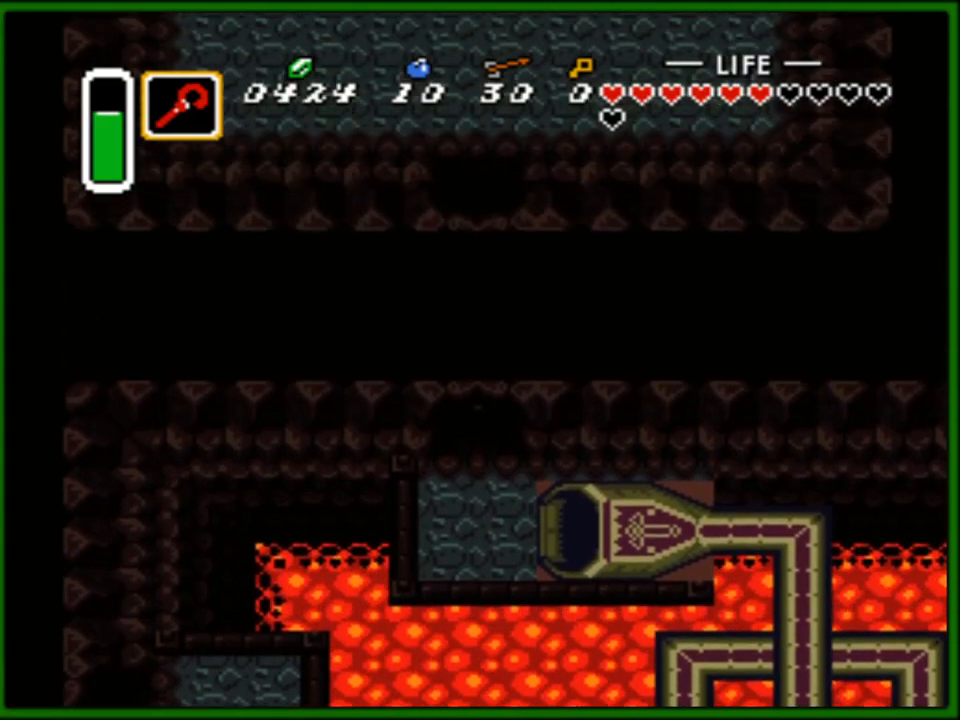
{"buttons": ["DPAD_UP"], "events": [[250, "DPAD_UP", "down"]]}
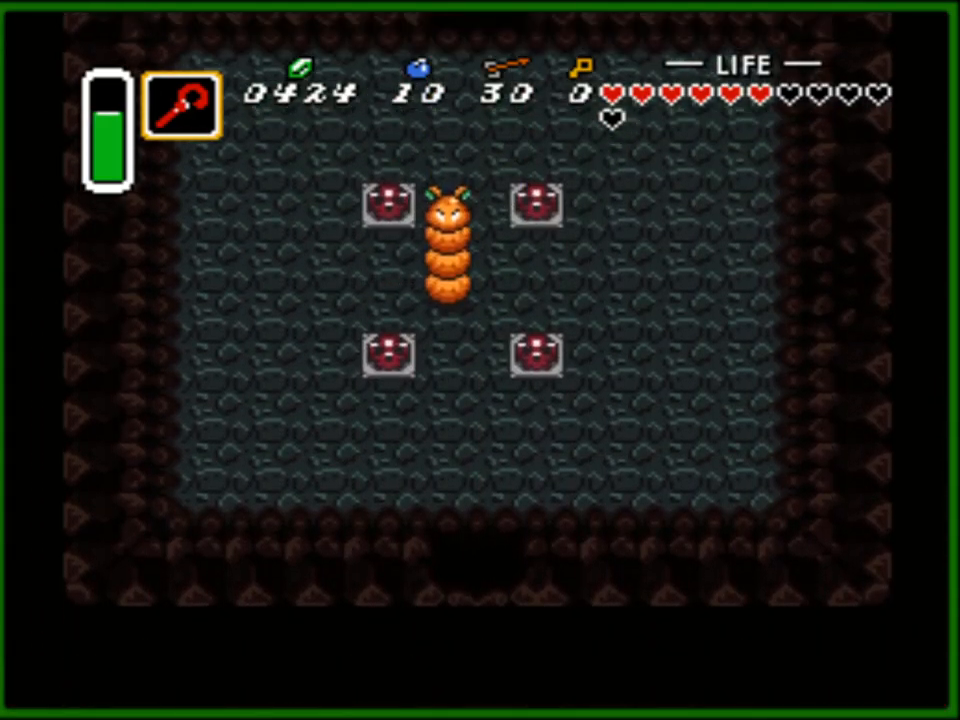
{"buttons": ["DPAD_UP"], "events": []}
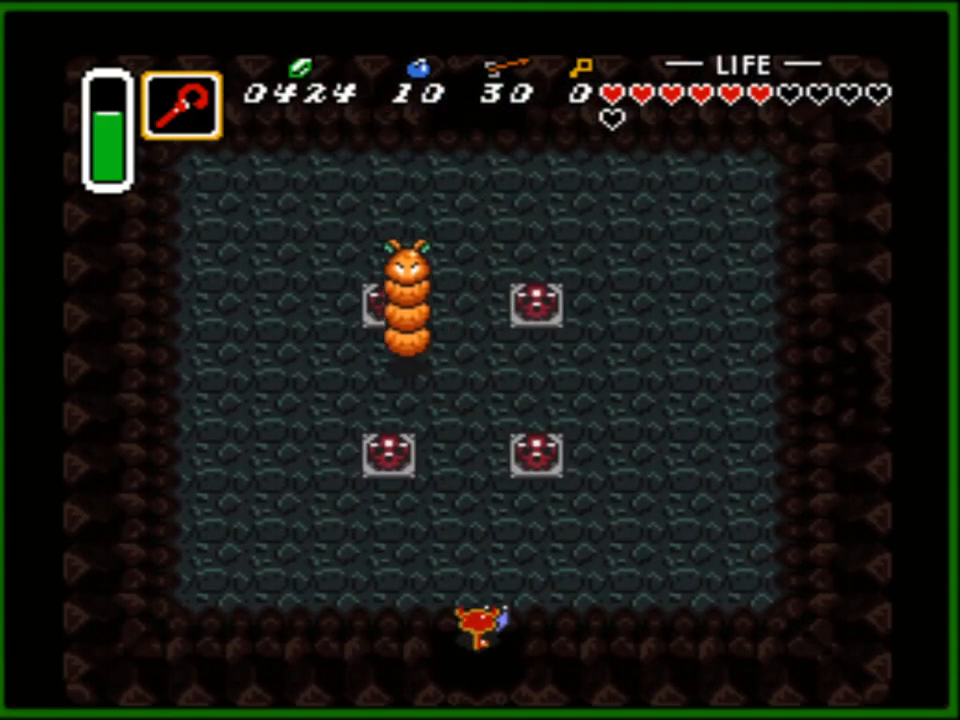
{"buttons": ["A"], "events": [[117, "A", "down"], [167, "DPAD_UP", "up"]]}
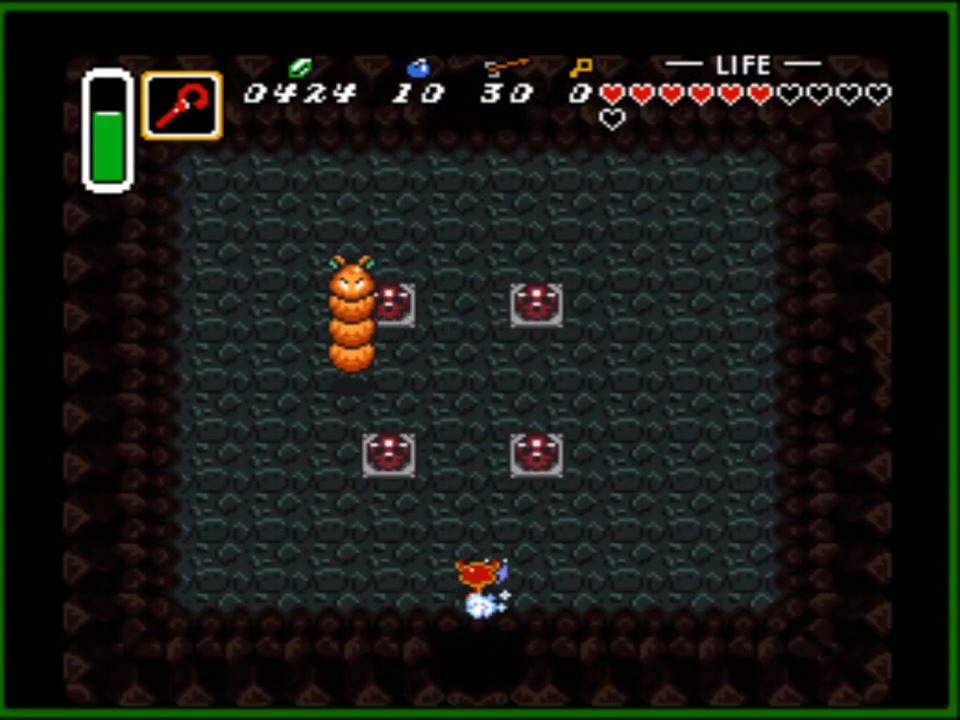
{"buttons": ["A"], "events": []}
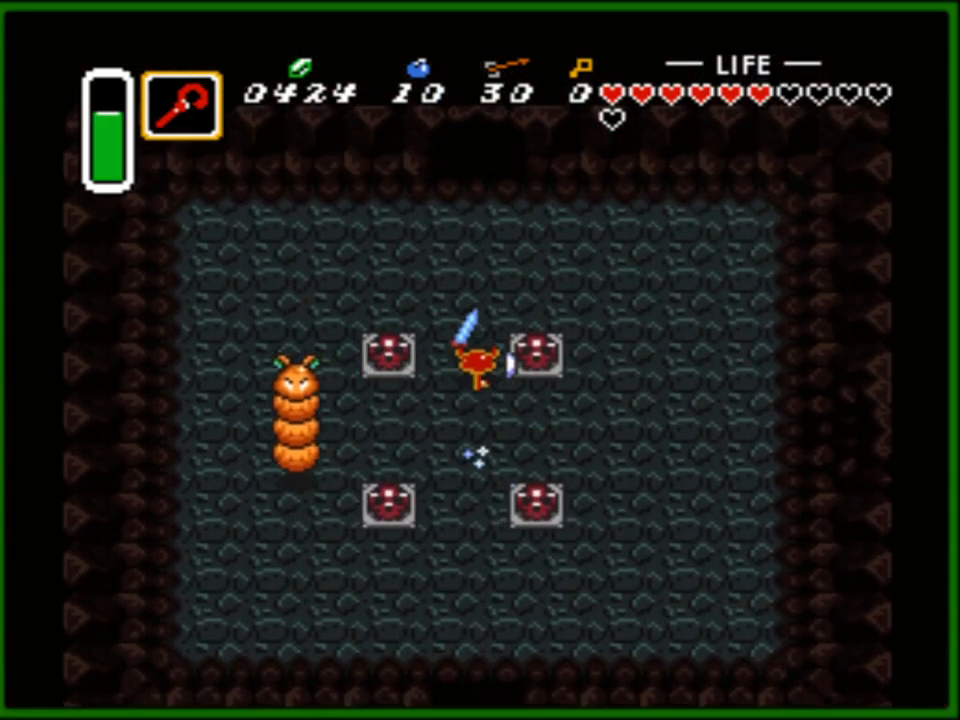
{"buttons": [], "events": [[83, "A", "up"]]}
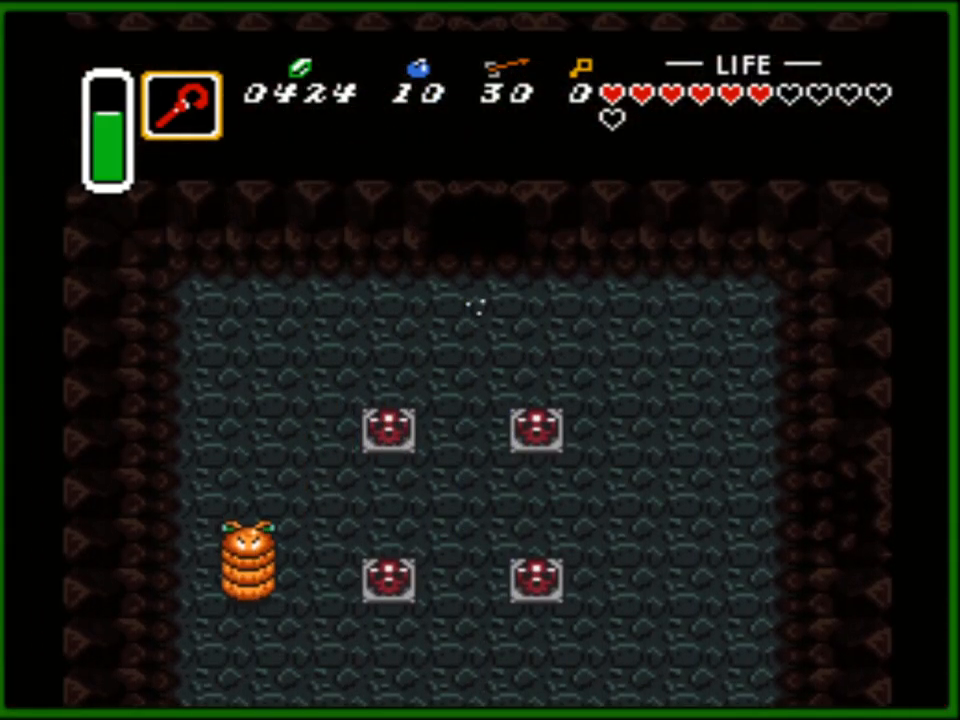
{"buttons": [], "events": []}
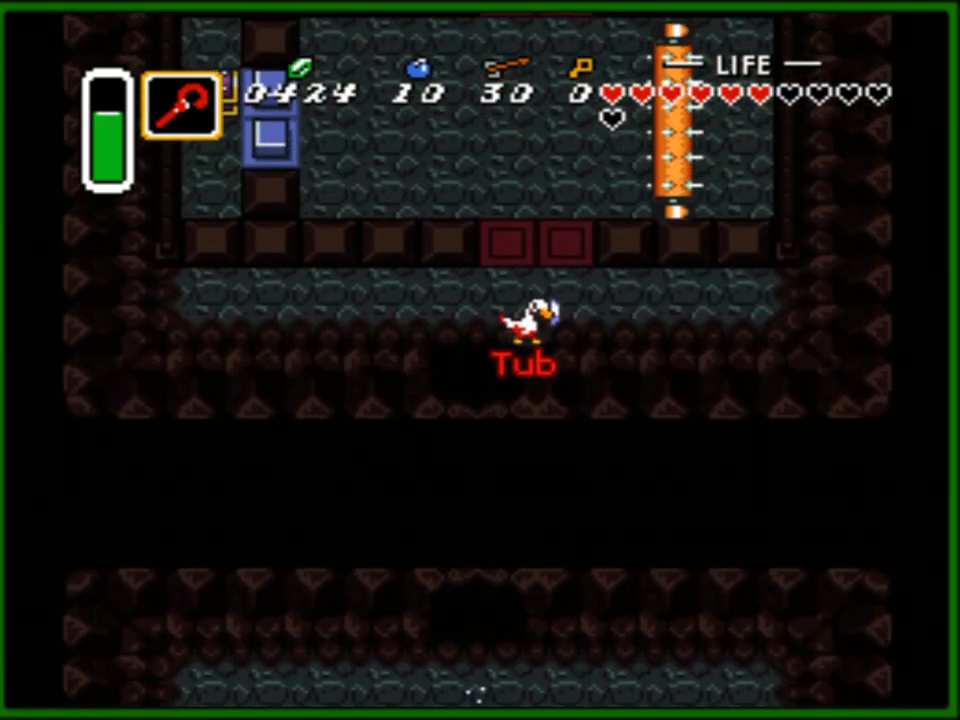
{"buttons": ["DPAD_UP"], "events": [[100, "DPAD_UP", "down"]]}
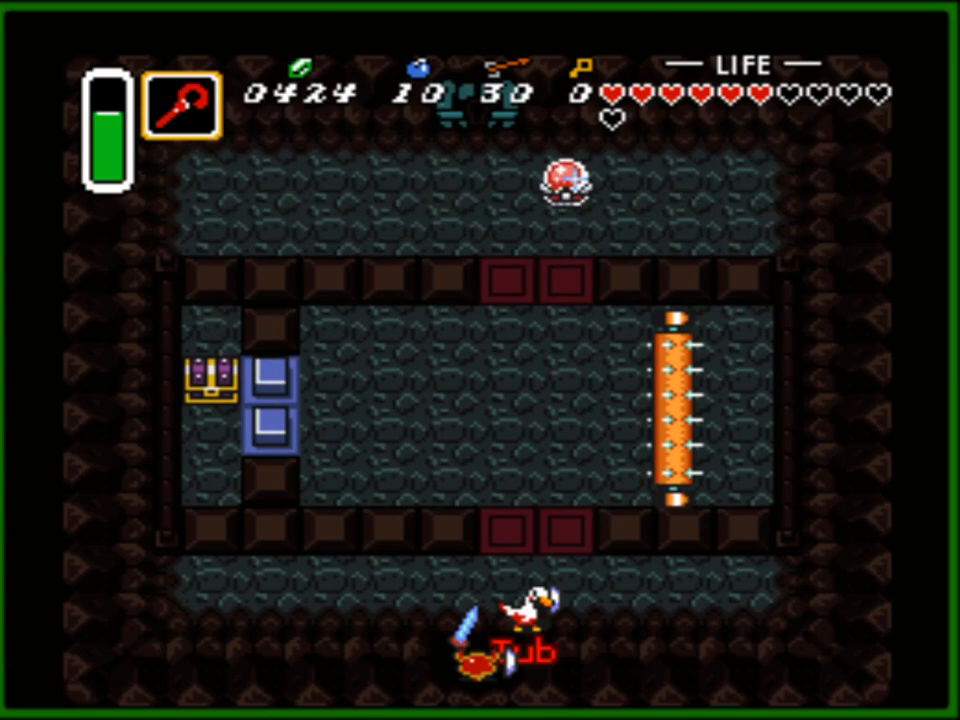
{"buttons": ["DPAD_UP", "DPAD_RIGHT"], "events": [[317, "DPAD_RIGHT", "down"]]}
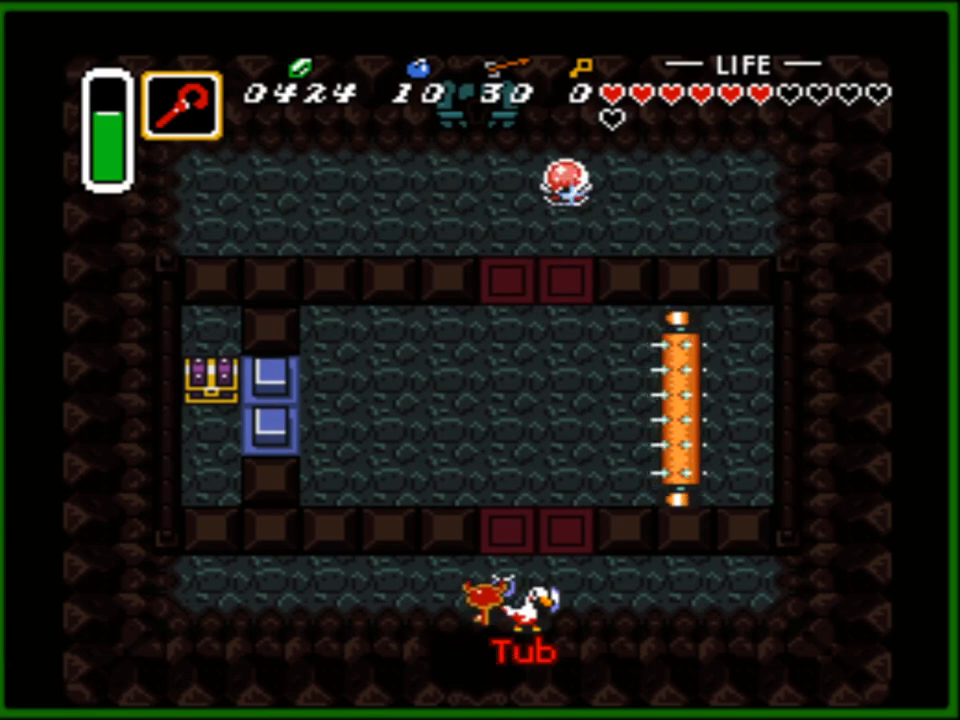
{"buttons": ["DPAD_UP"], "events": [[417, "DPAD_RIGHT", "up"]]}
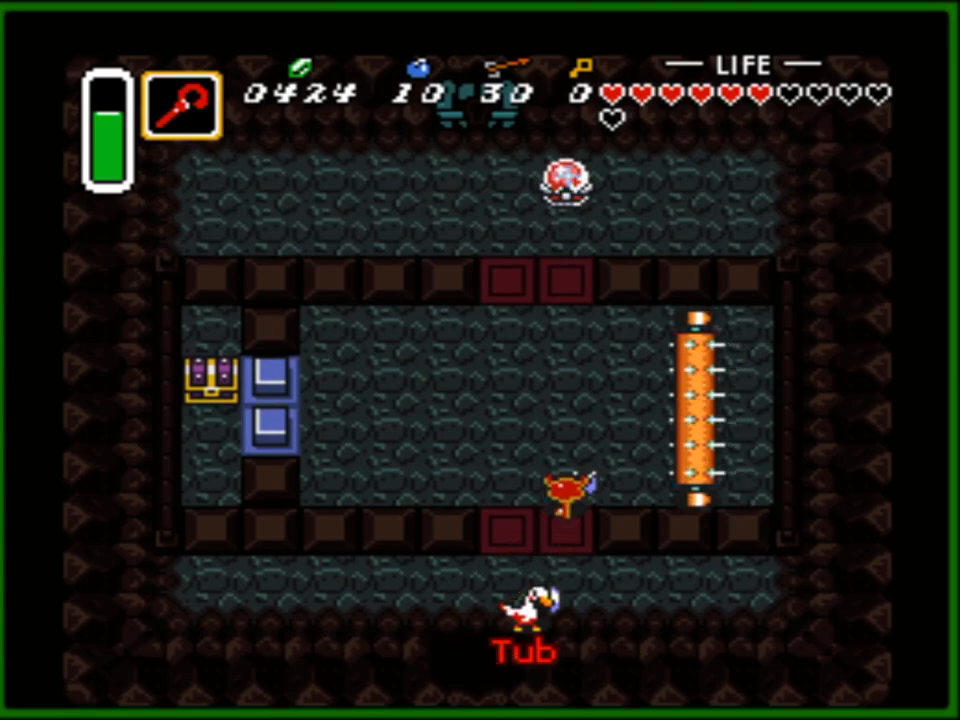
{"buttons": ["DPAD_LEFT"], "events": [[17, "DPAD_LEFT", "down"], [500, "DPAD_UP", "up"]]}
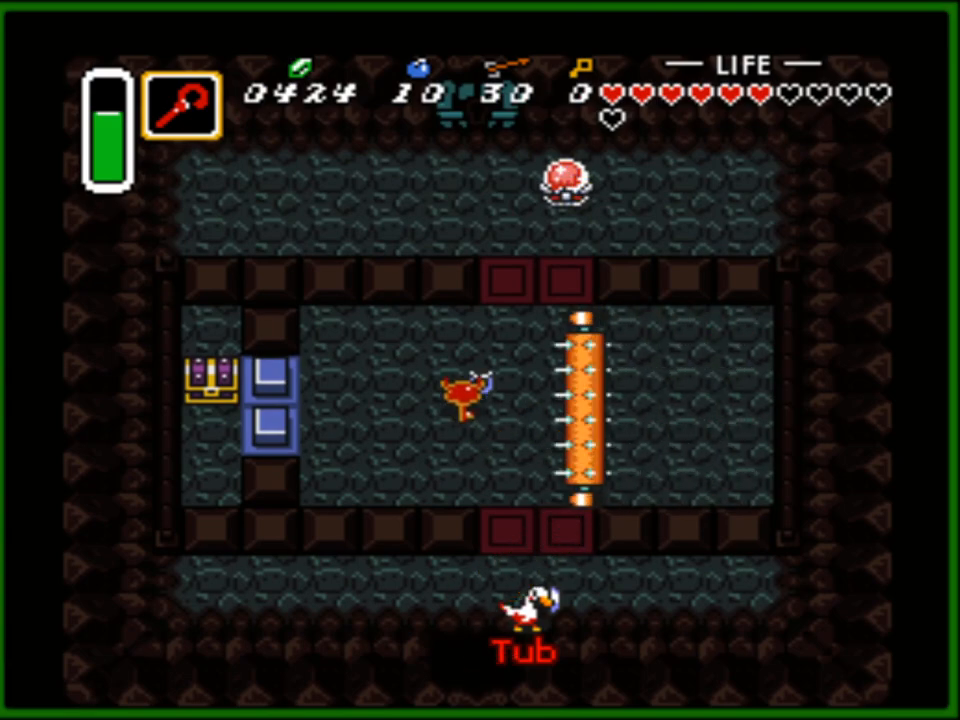
{"buttons": ["DPAD_UP"], "events": [[333, "DPAD_UP", "down"], [417, "DPAD_LEFT", "up"]]}
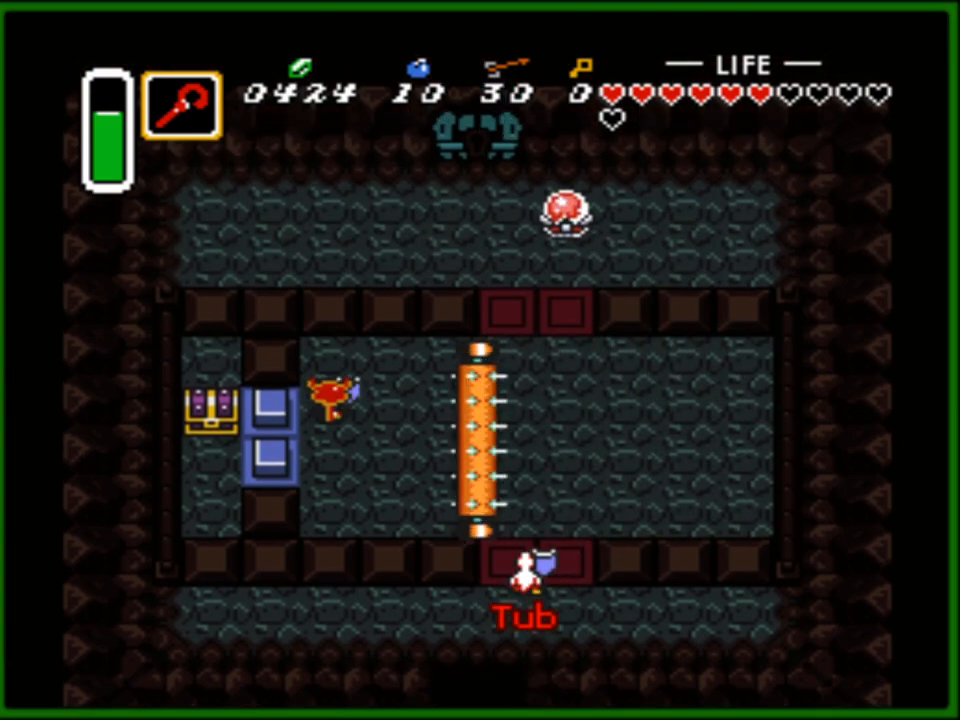
{"buttons": [], "events": [[33, "START", "down"], [167, "DPAD_UP", "up"], [250, "START", "up"]]}
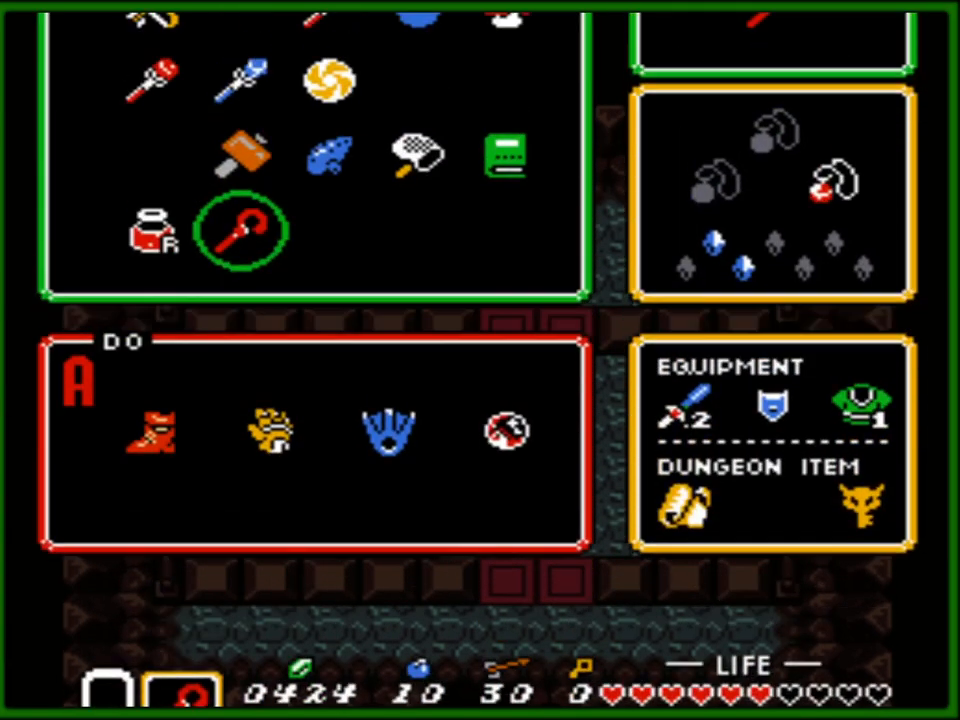
{"buttons": [], "events": [[417, "DPAD_UP", "down"], [500, "DPAD_UP", "up"]]}
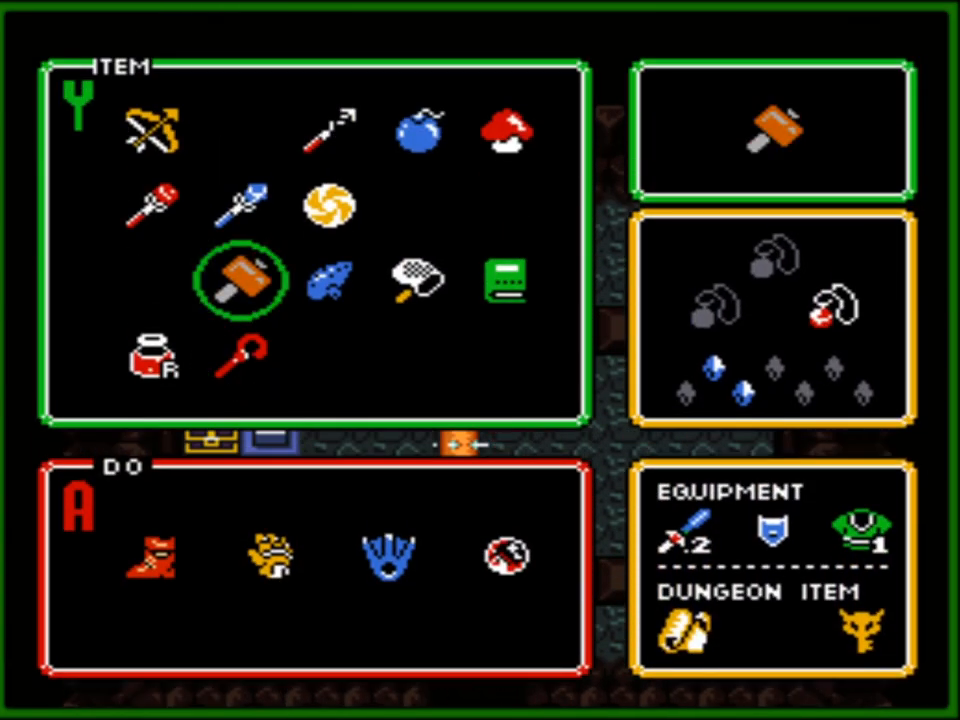
{"buttons": ["DPAD_UP"], "events": [[67, "DPAD_UP", "down"], [167, "DPAD_UP", "up"], [267, "DPAD_RIGHT", "down"], [367, "DPAD_RIGHT", "up"], [450, "DPAD_UP", "down"]]}
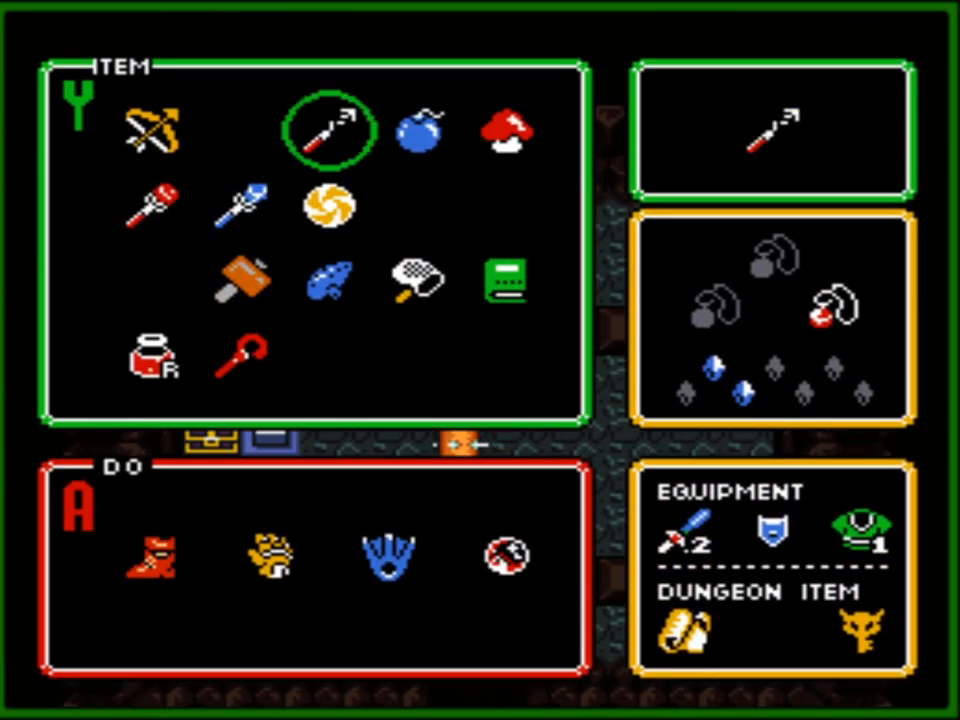
{"buttons": ["DPAD_DOWN"], "events": [[50, "DPAD_UP", "up"], [67, "START", "down"], [233, "START", "up"], [433, "DPAD_DOWN", "down"]]}
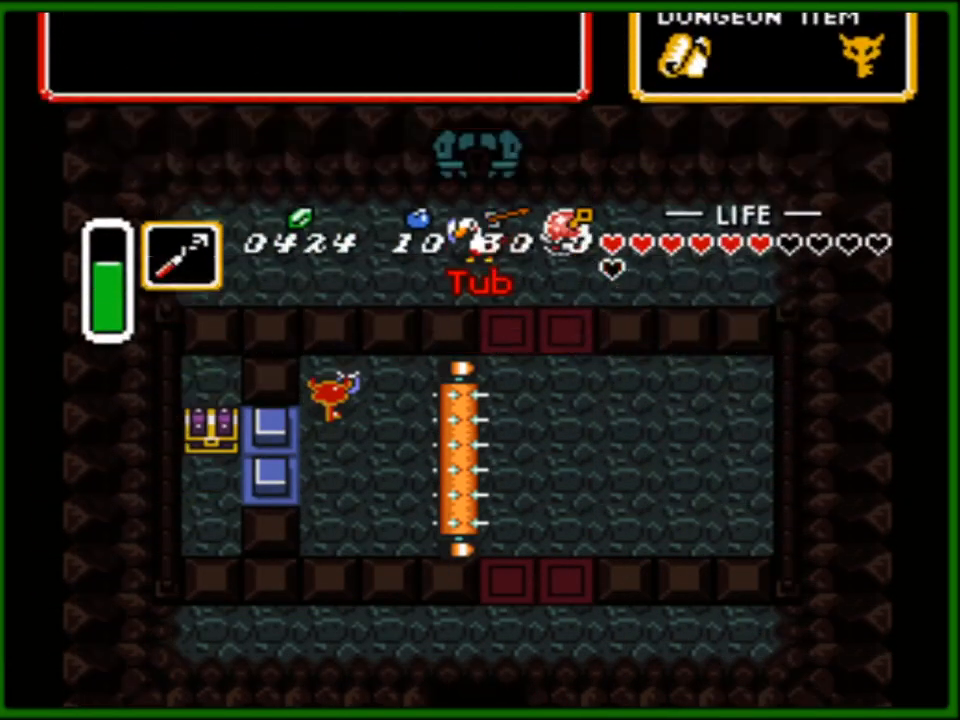
{"buttons": [], "events": [[283, "DPAD_DOWN", "up"], [283, "DPAD_RIGHT", "down"], [400, "DPAD_RIGHT", "up"]]}
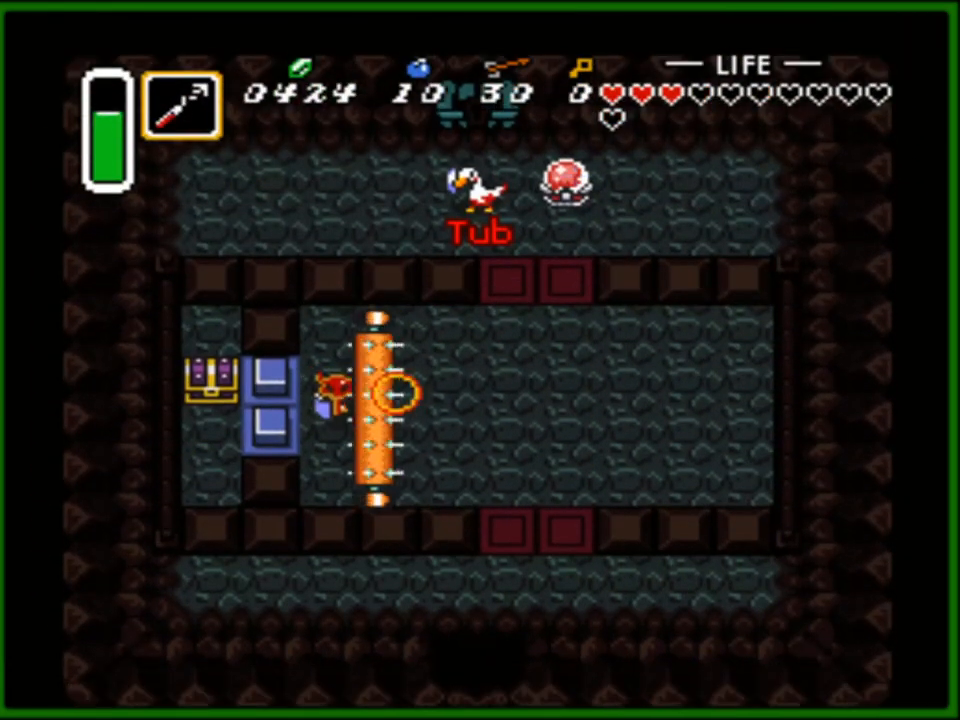
{"buttons": [], "events": []}
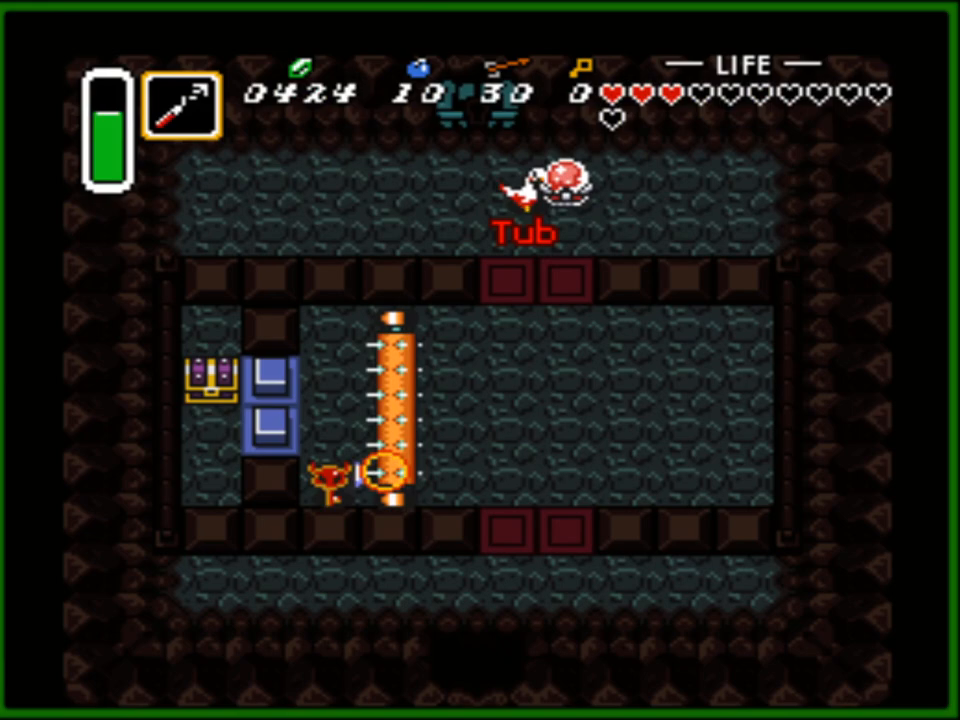
{"buttons": [], "events": [[17, "DPAD_UP", "down"], [333, "DPAD_UP", "up"]]}
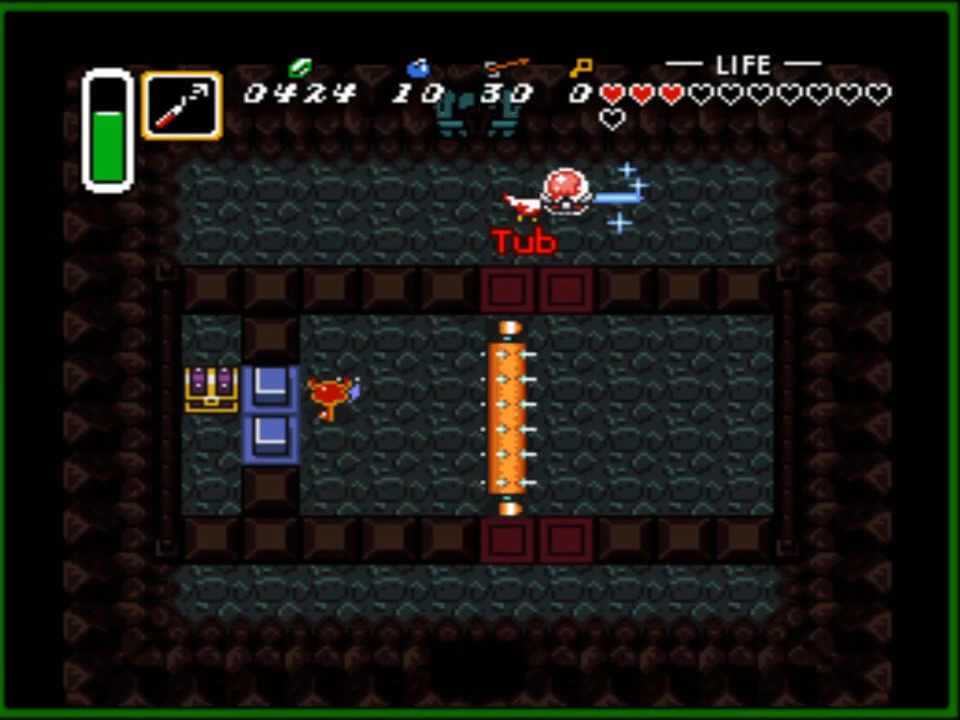
{"buttons": ["DPAD_DOWN", "DPAD_LEFT"], "events": [[33, "DPAD_LEFT", "down"], [417, "DPAD_DOWN", "down"]]}
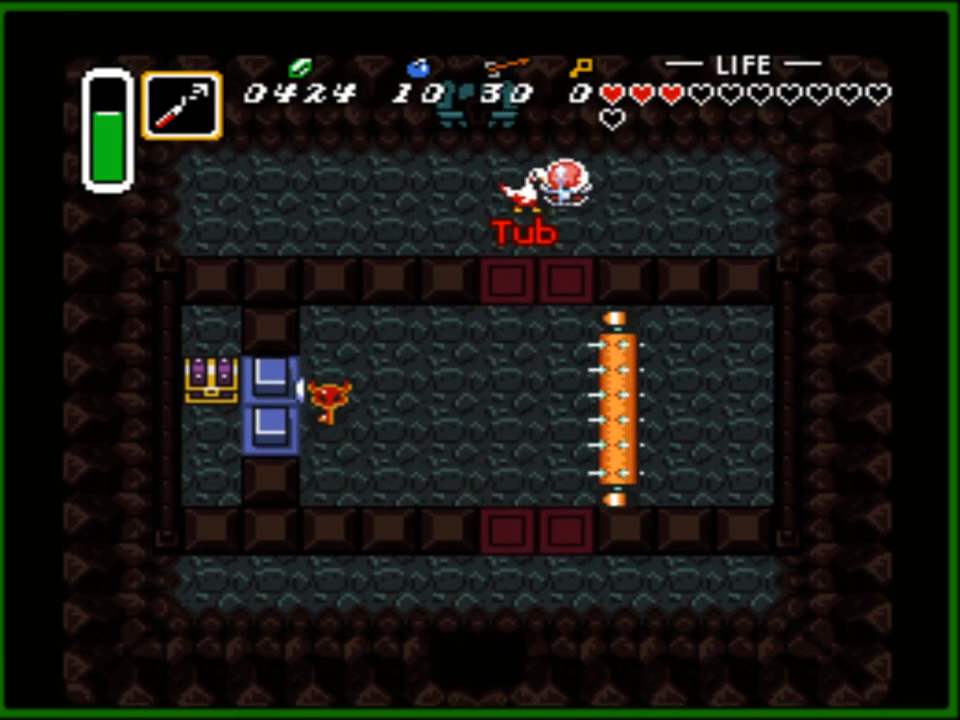
{"buttons": [], "events": [[83, "DPAD_DOWN", "up"], [367, "DPAD_LEFT", "up"]]}
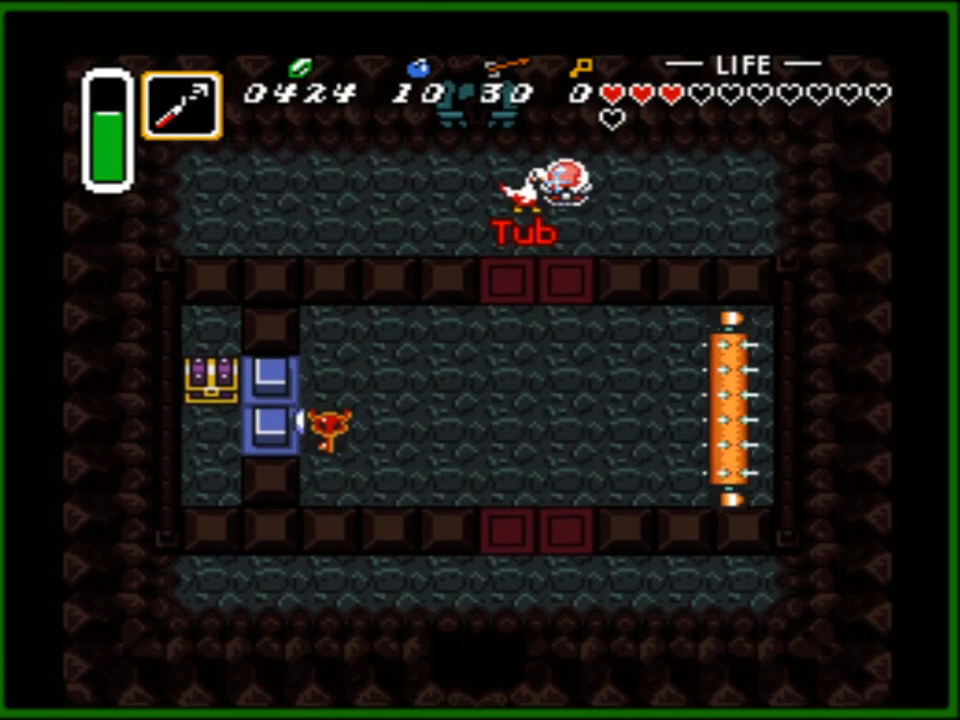
{"buttons": [], "events": []}
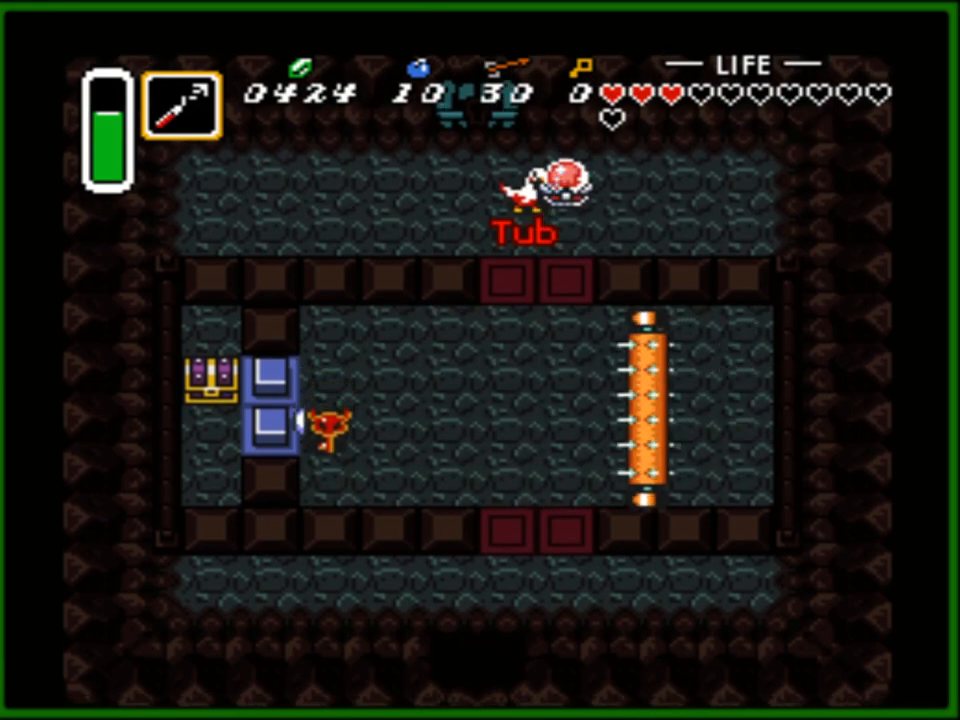
{"buttons": [], "events": [[267, "DPAD_RIGHT", "down"], [500, "DPAD_RIGHT", "up"]]}
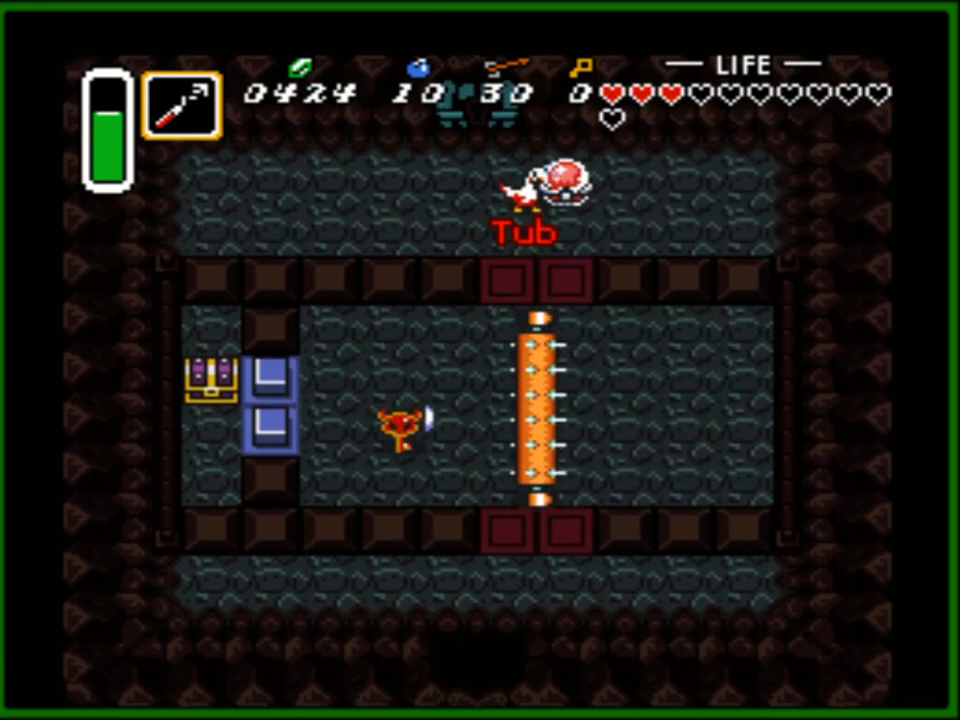
{"buttons": [], "events": [[33, "DPAD_LEFT", "down"], [133, "DPAD_LEFT", "up"], [317, "DPAD_UP", "down"], [350, "DPAD_UP", "up"]]}